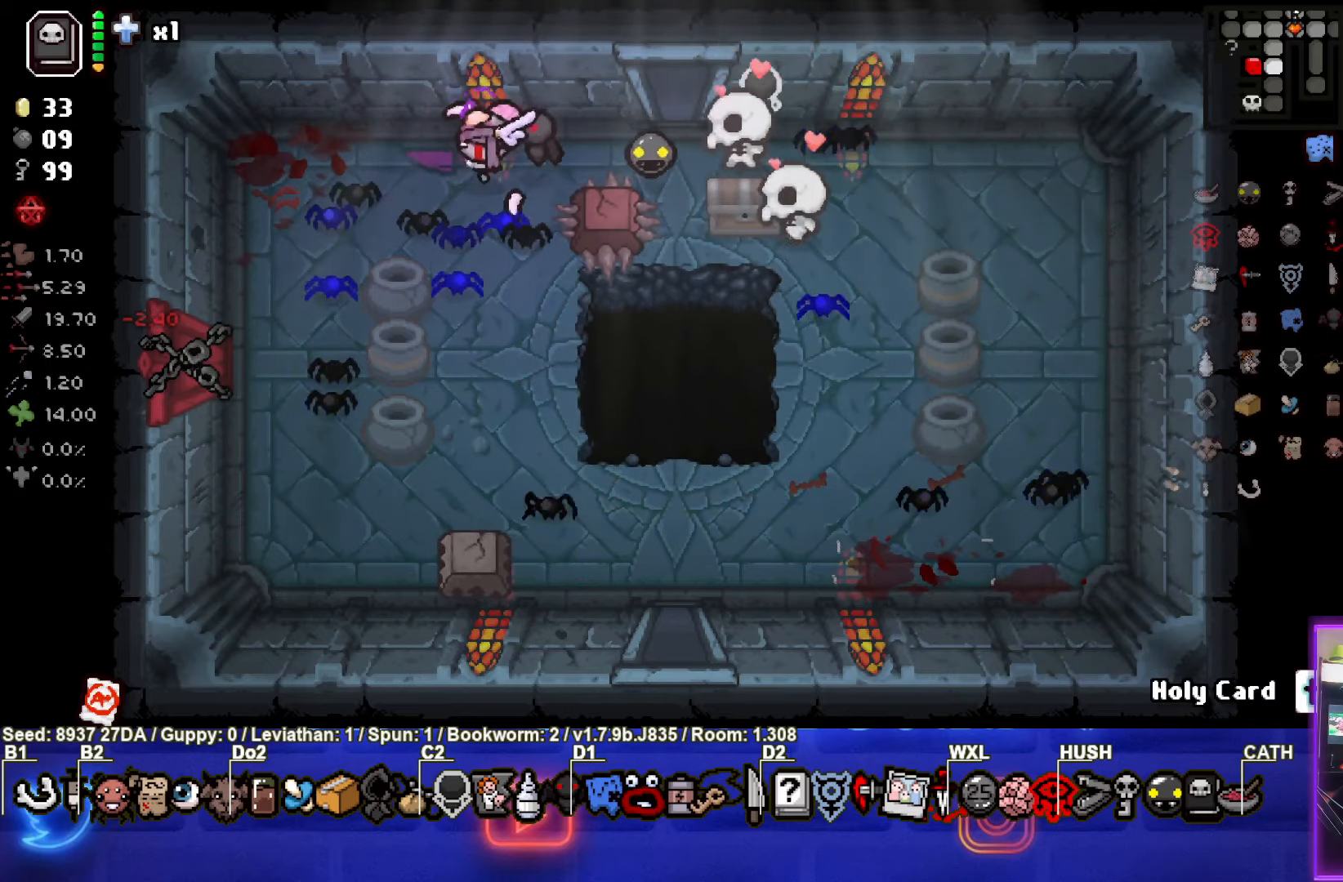
Gameplay with a controller (PlayStation layout); each line is a JSON object with the inputs held at the frame after it. "events" lists button and stick changes between this image and that frame as [ms after this image, input, new state], when the widget could be followed in between. Not read: L3 R3 right_stick.
{"buttons": [], "left_stick": "center", "events": [[67, "left_stick", "left"], [433, "left_stick", "center"]]}
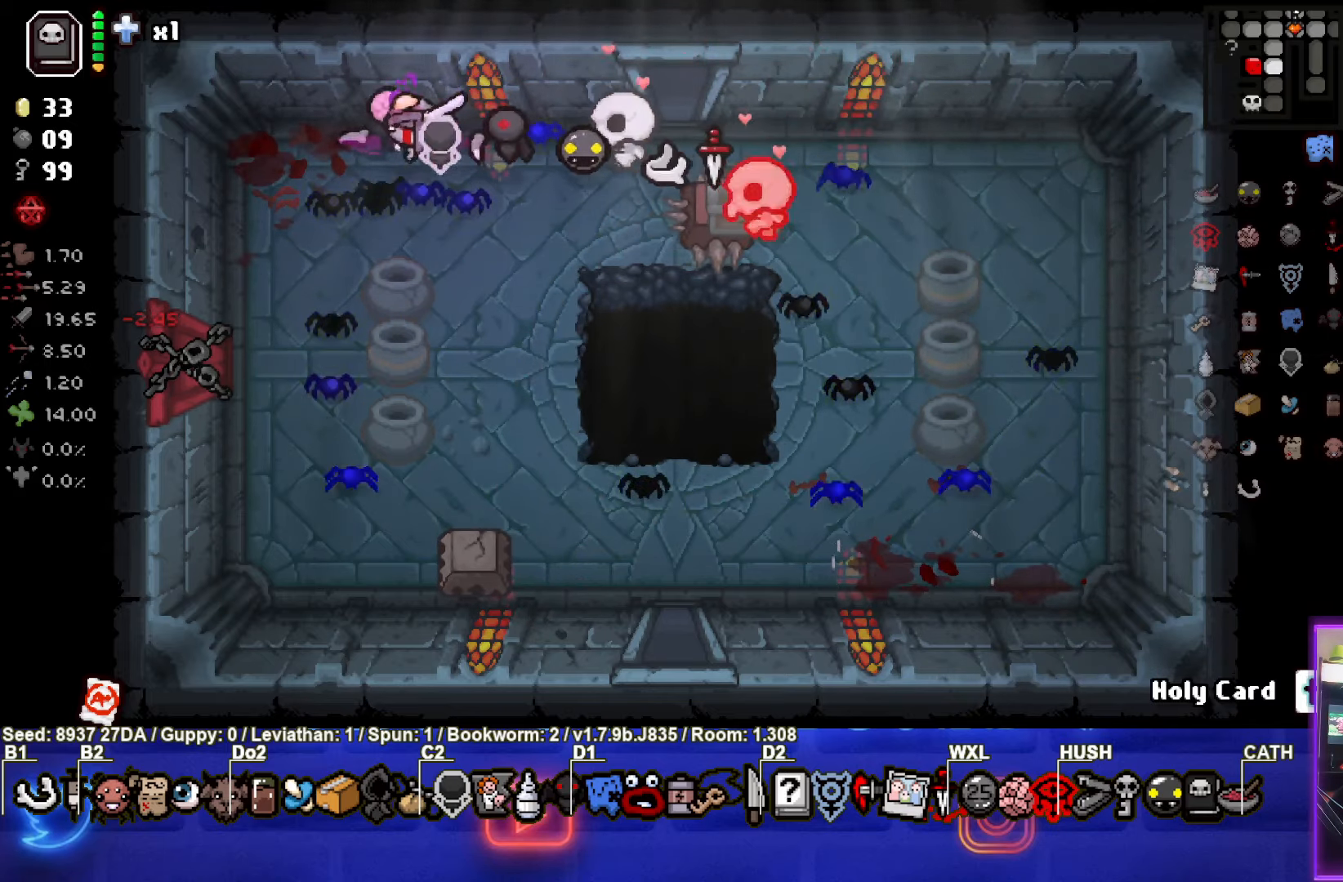
{"buttons": [], "left_stick": "center", "events": [[183, "left_stick", "left"], [317, "left_stick", "center"]]}
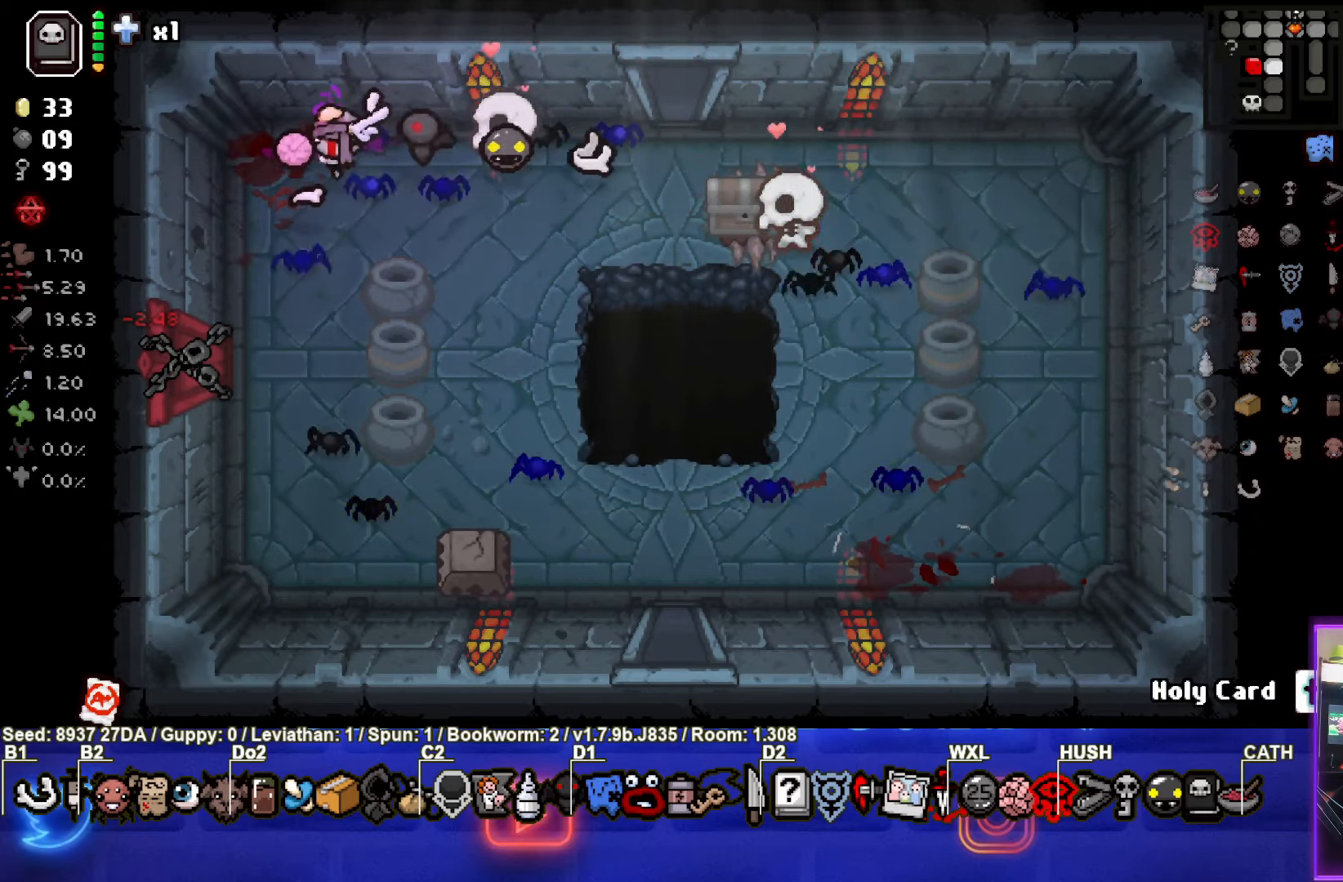
{"buttons": [], "left_stick": "center", "events": [[317, "L1", "down"], [317, "L2", "down"], [467, "L1", "up"], [467, "L2", "up"]]}
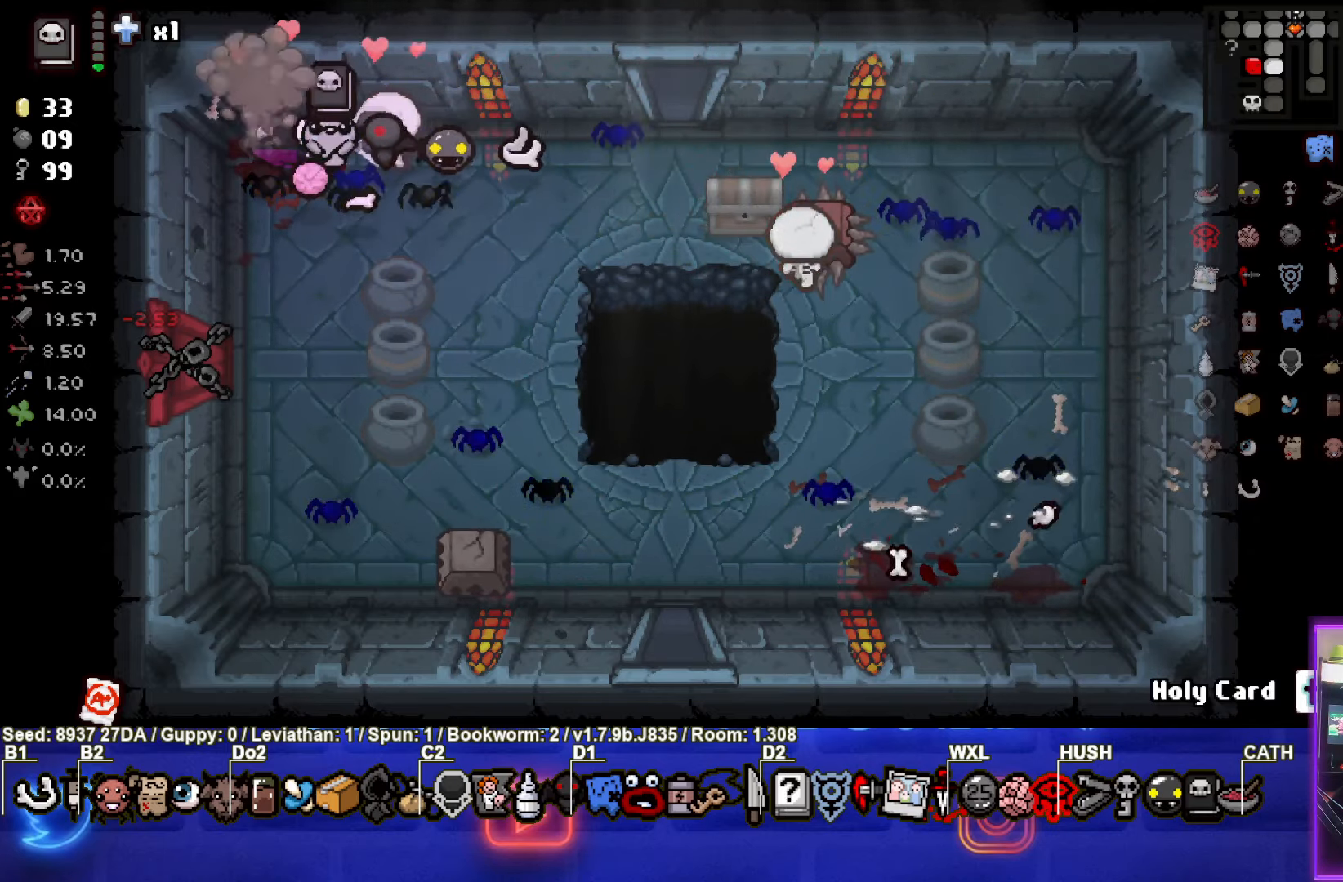
{"buttons": [], "left_stick": "down-left", "events": [[200, "left_stick", "down"], [400, "left_stick", "down-left"]]}
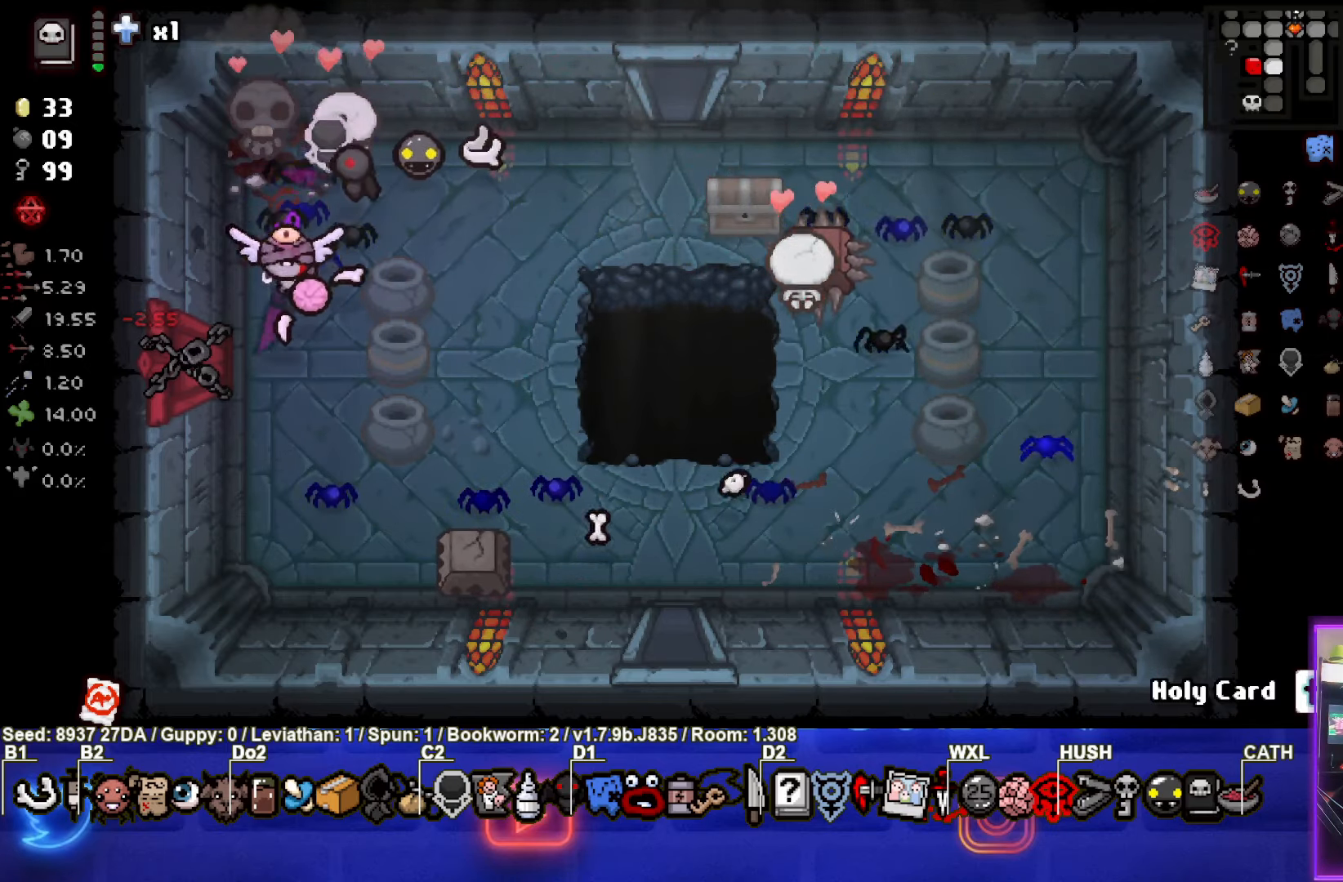
{"buttons": [], "left_stick": "down", "events": [[333, "left_stick", "center"], [500, "left_stick", "down"]]}
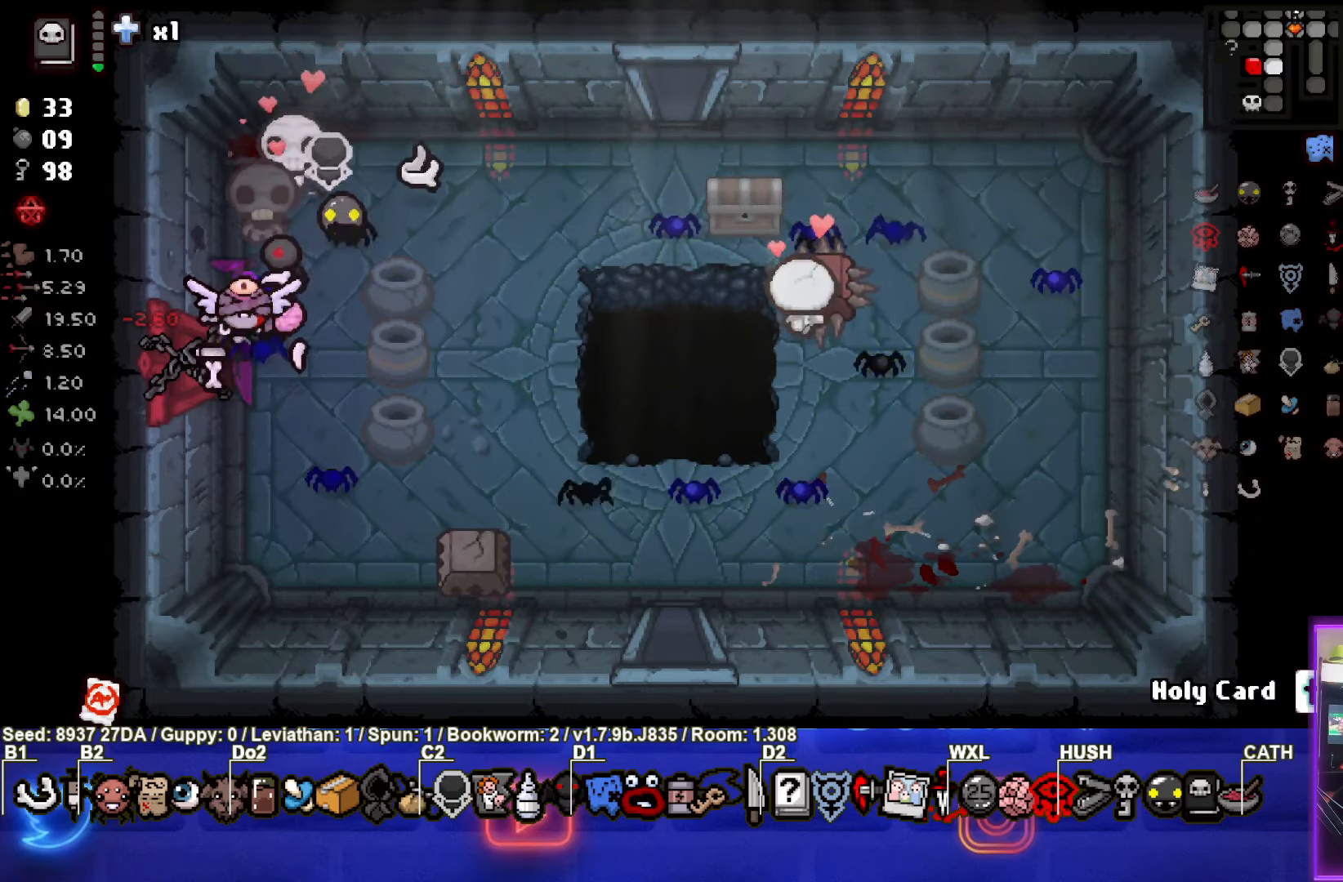
{"buttons": [], "left_stick": "left", "events": [[150, "left_stick", "left"]]}
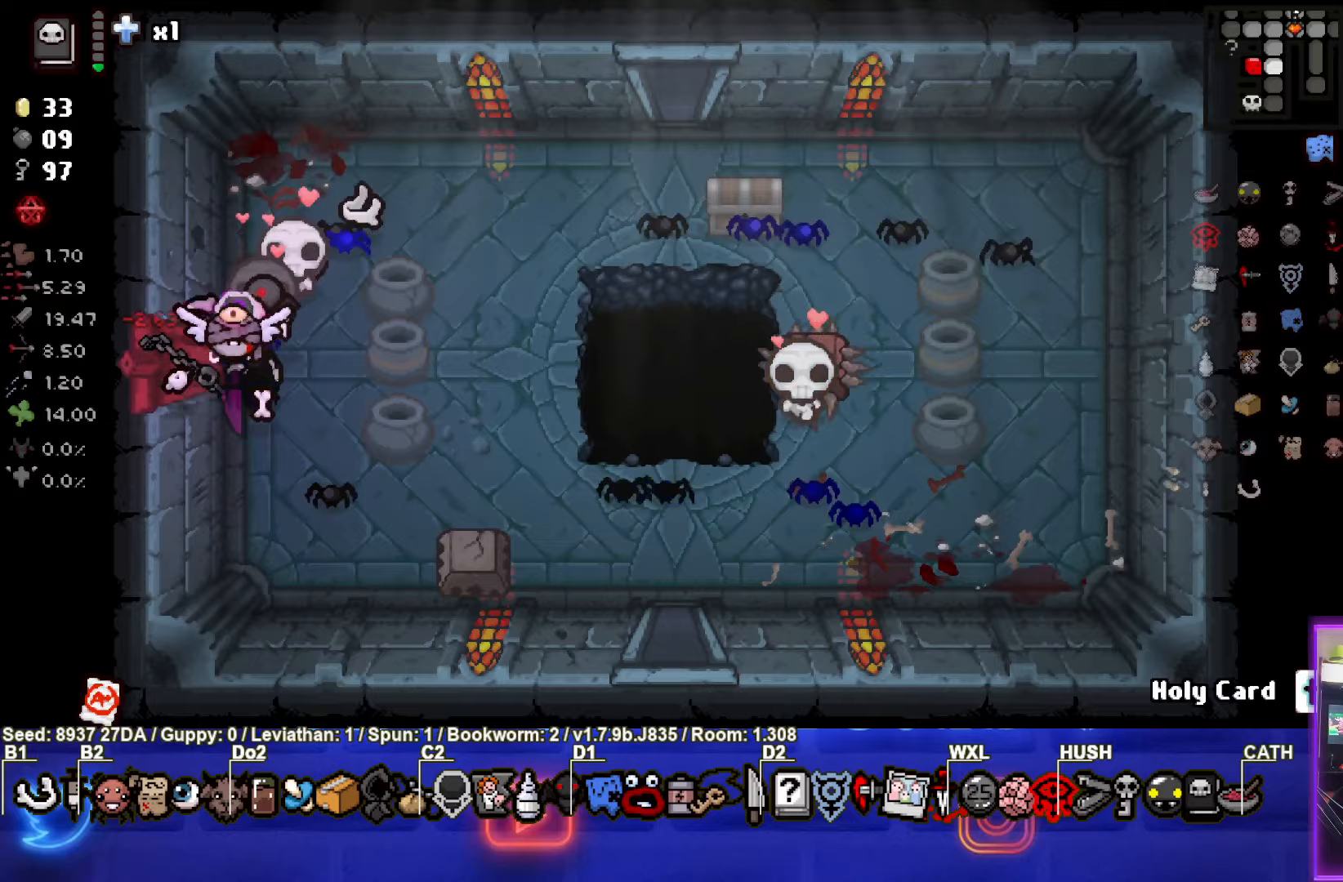
{"buttons": [], "left_stick": "center", "events": [[333, "left_stick", "center"]]}
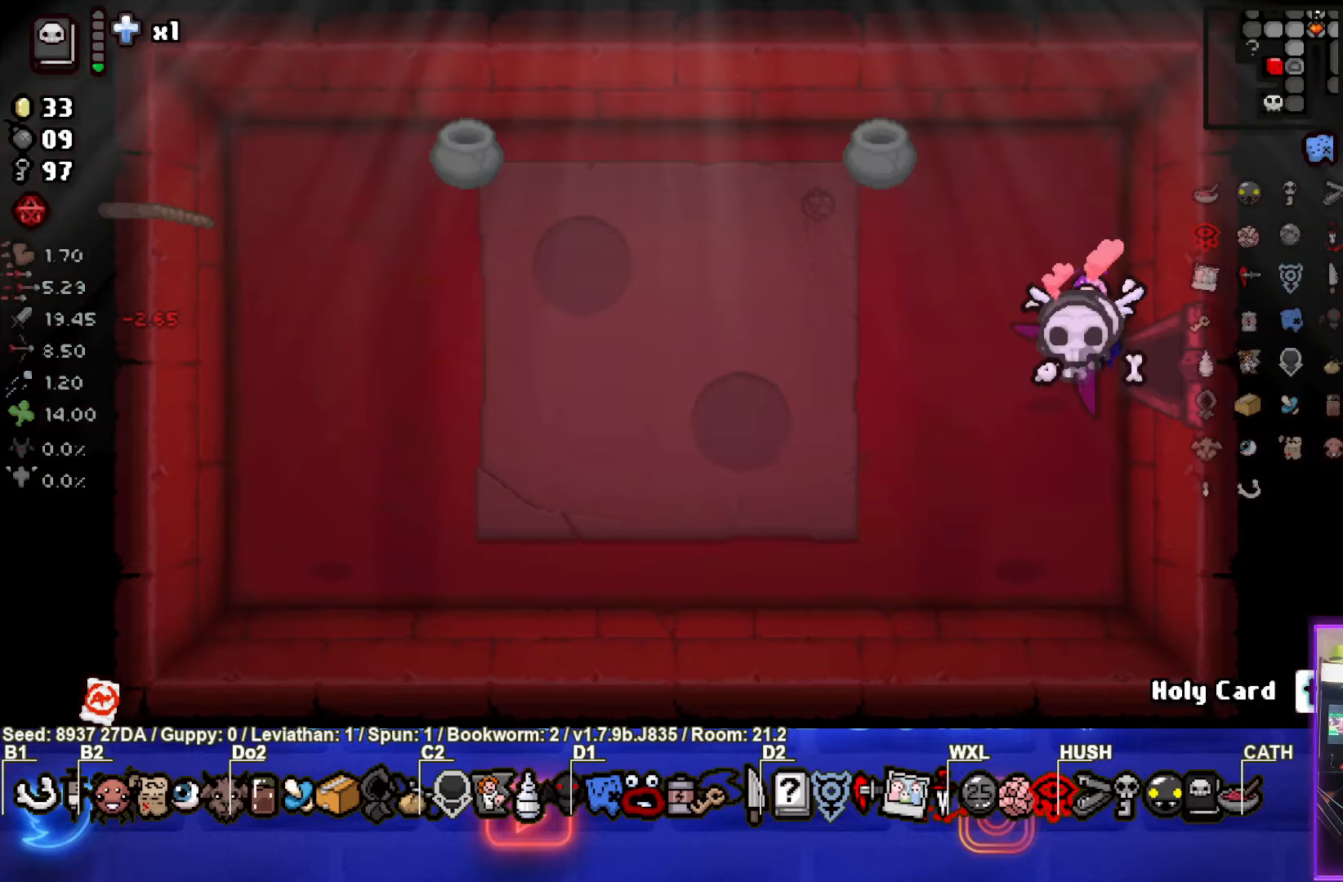
{"buttons": [], "left_stick": "center", "events": []}
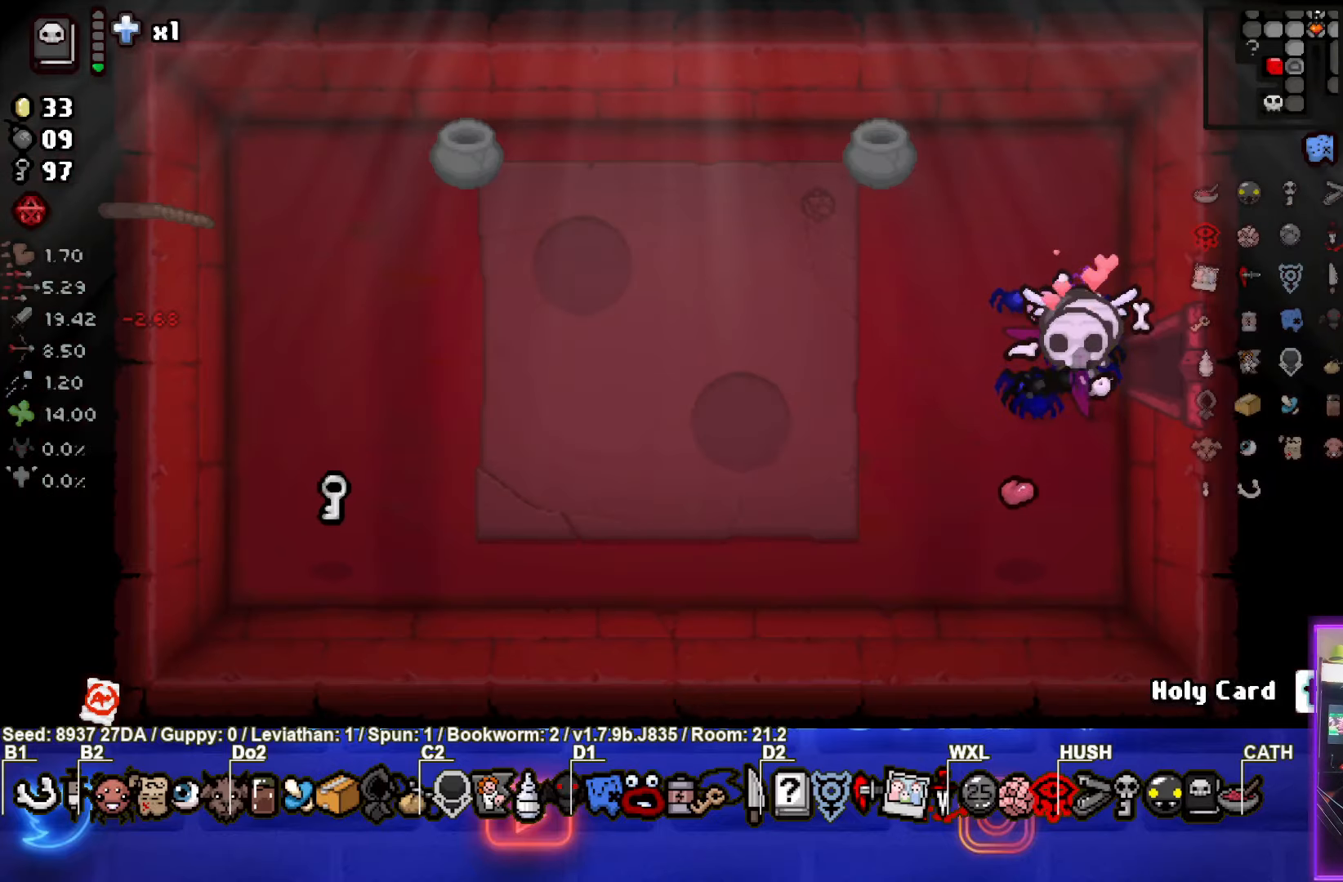
{"buttons": [], "left_stick": "left", "events": [[167, "left_stick", "left"]]}
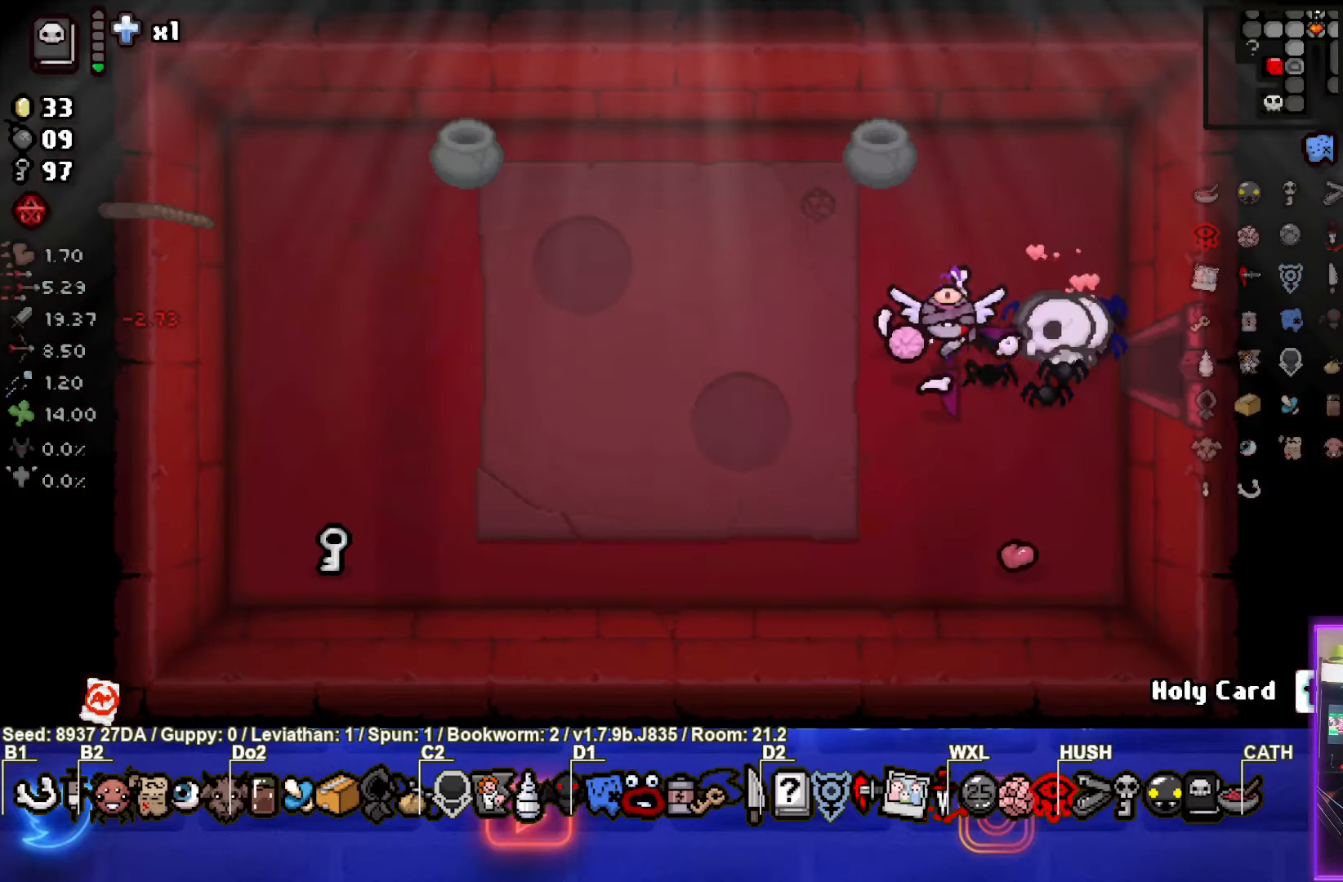
{"buttons": [], "left_stick": "up-left", "events": [[233, "left_stick", "down-left"], [483, "left_stick", "up-left"]]}
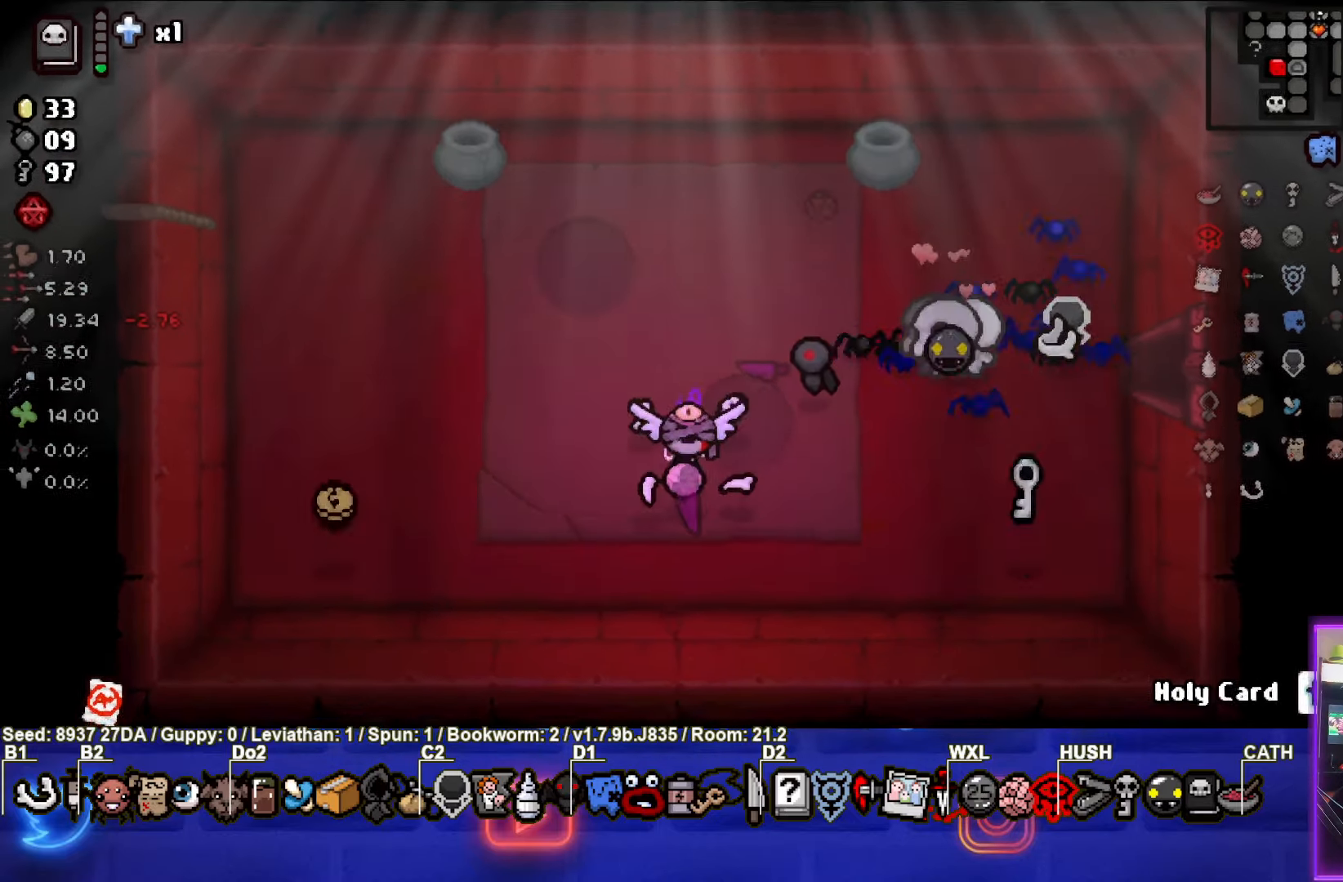
{"buttons": [], "left_stick": "left", "events": [[83, "left_stick", "left"]]}
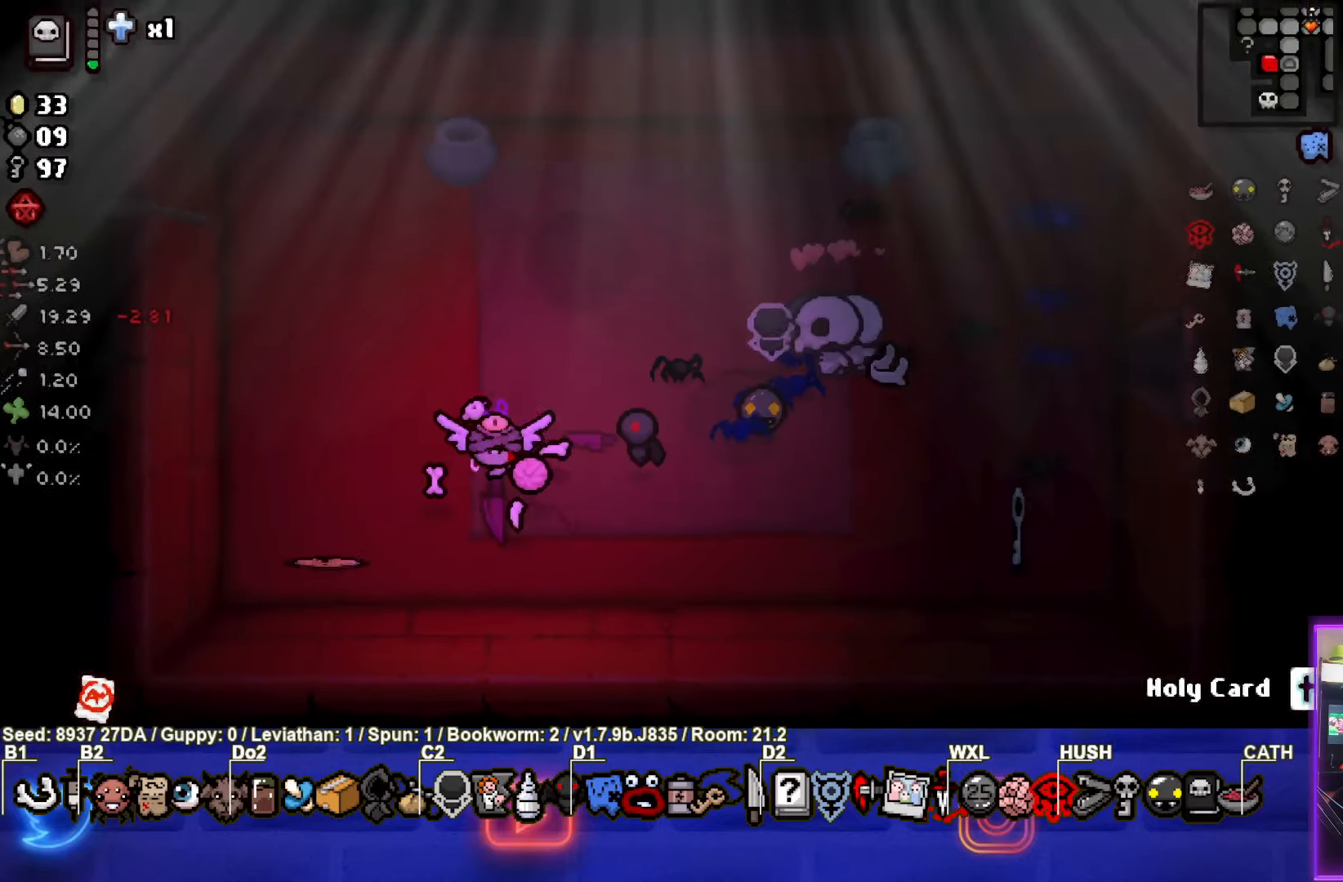
{"buttons": [], "left_stick": "right", "events": [[233, "left_stick", "center"], [300, "left_stick", "right"]]}
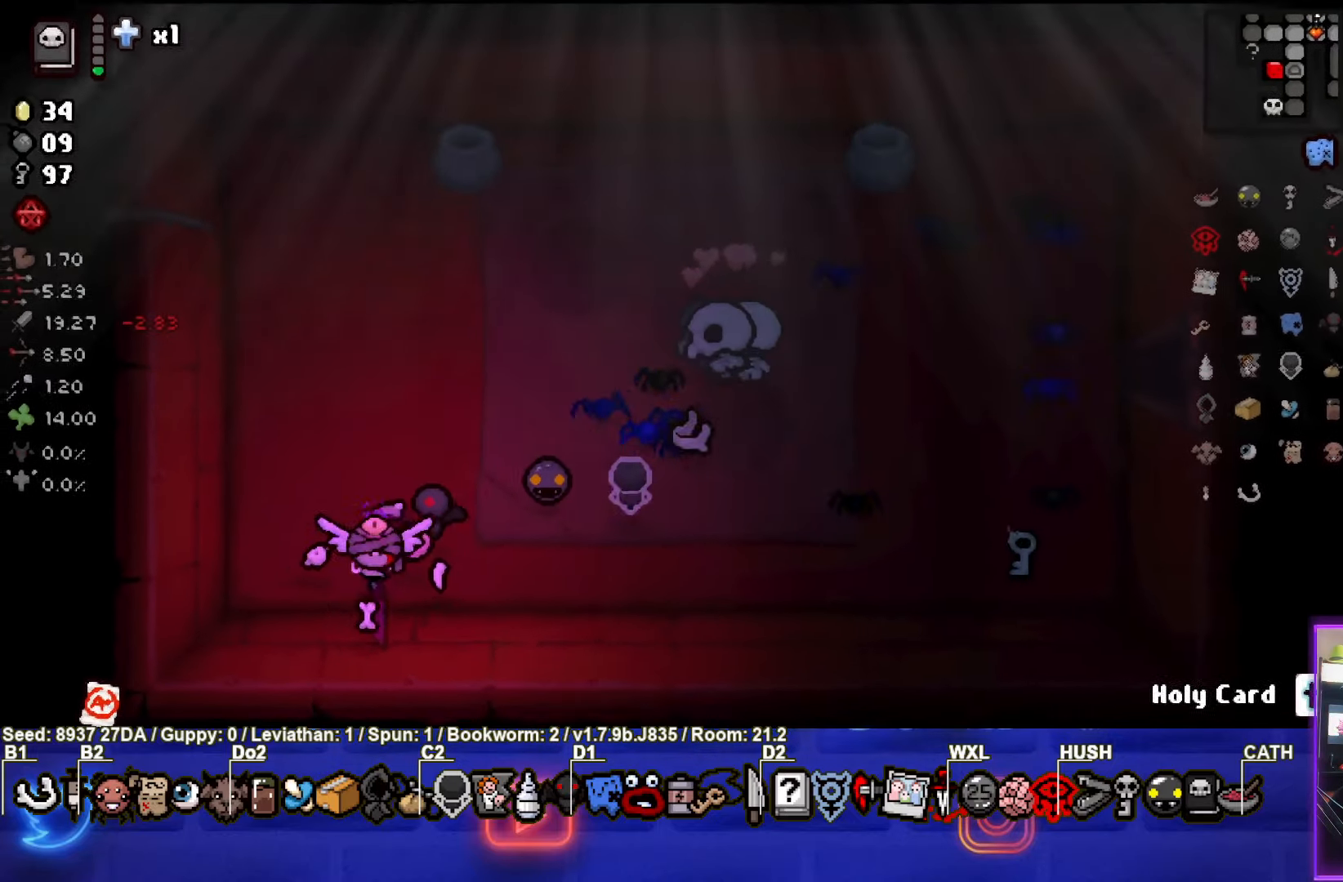
{"buttons": [], "left_stick": "right", "events": []}
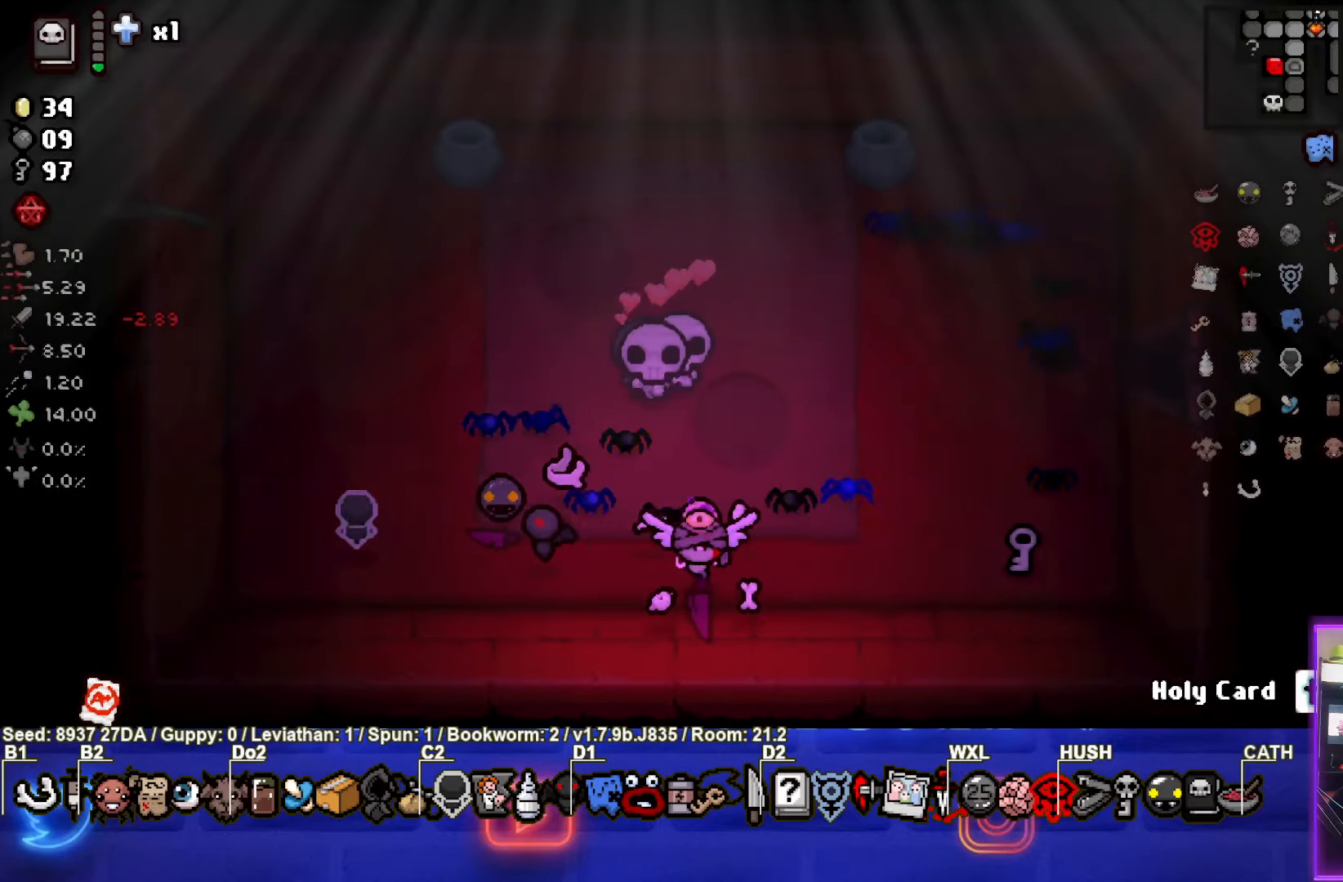
{"buttons": [], "left_stick": "up-right", "events": [[400, "left_stick", "up-right"]]}
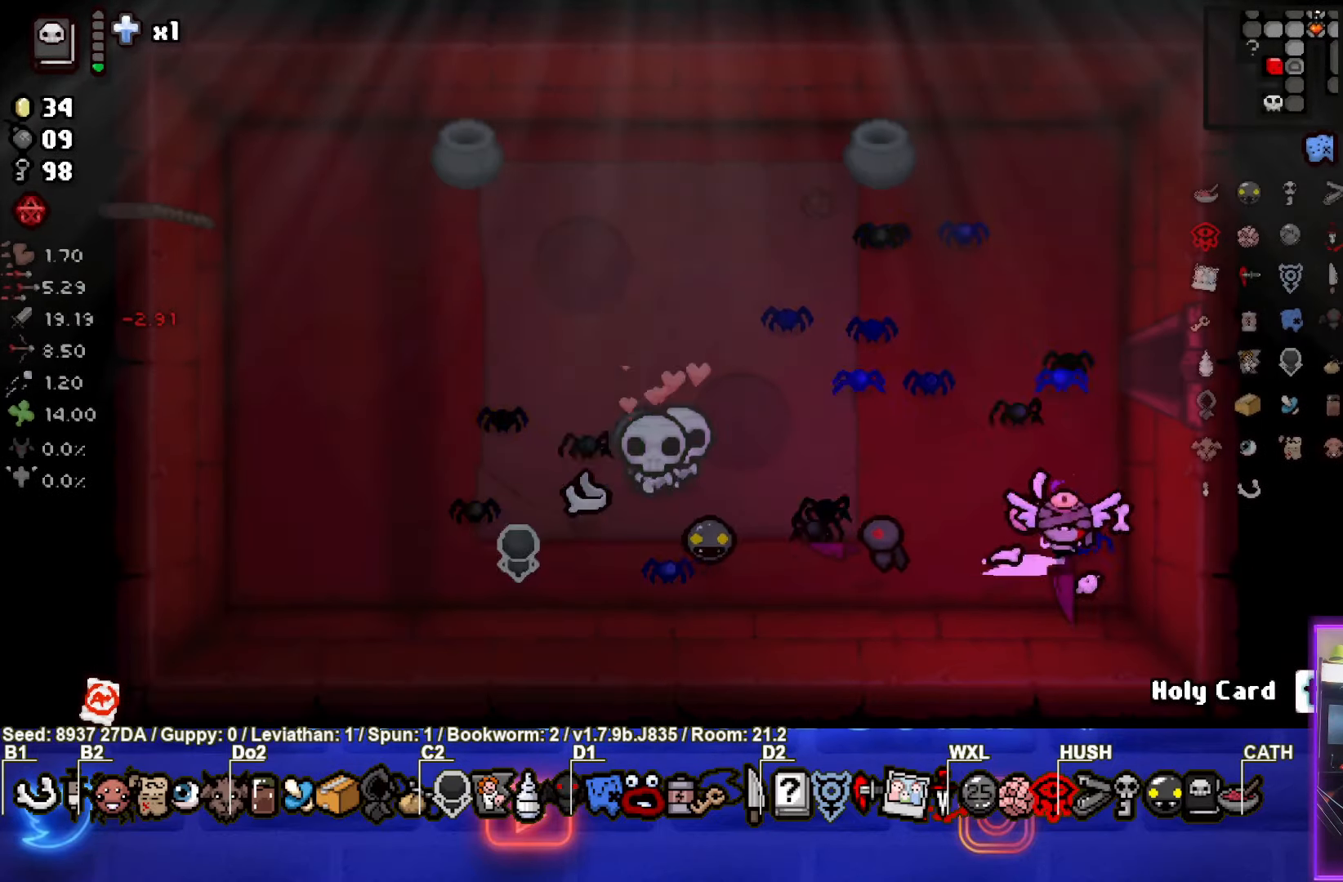
{"buttons": [], "left_stick": "up", "events": [[117, "left_stick", "center"], [383, "left_stick", "up"]]}
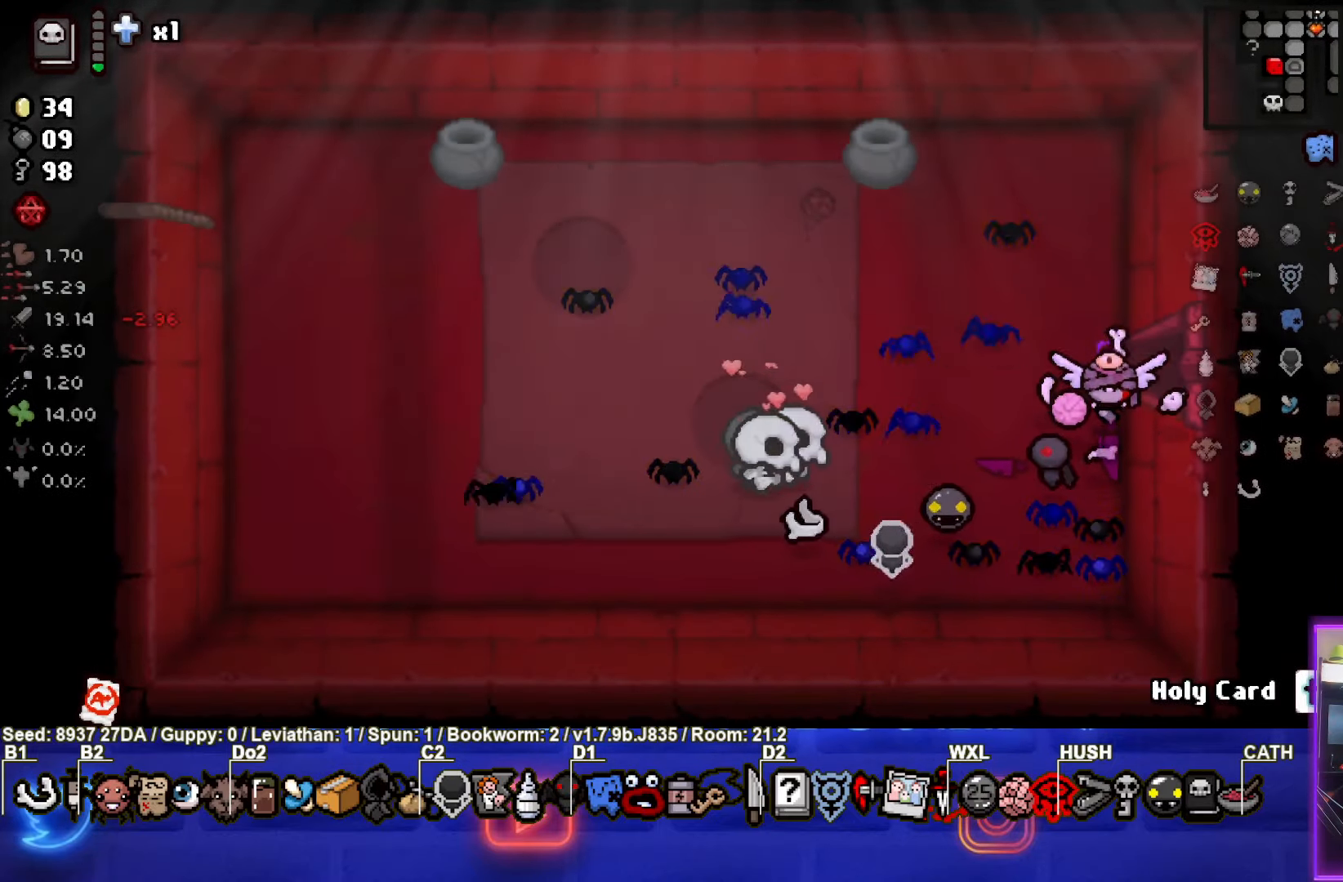
{"buttons": [], "left_stick": "center", "events": [[117, "left_stick", "right"], [333, "left_stick", "center"]]}
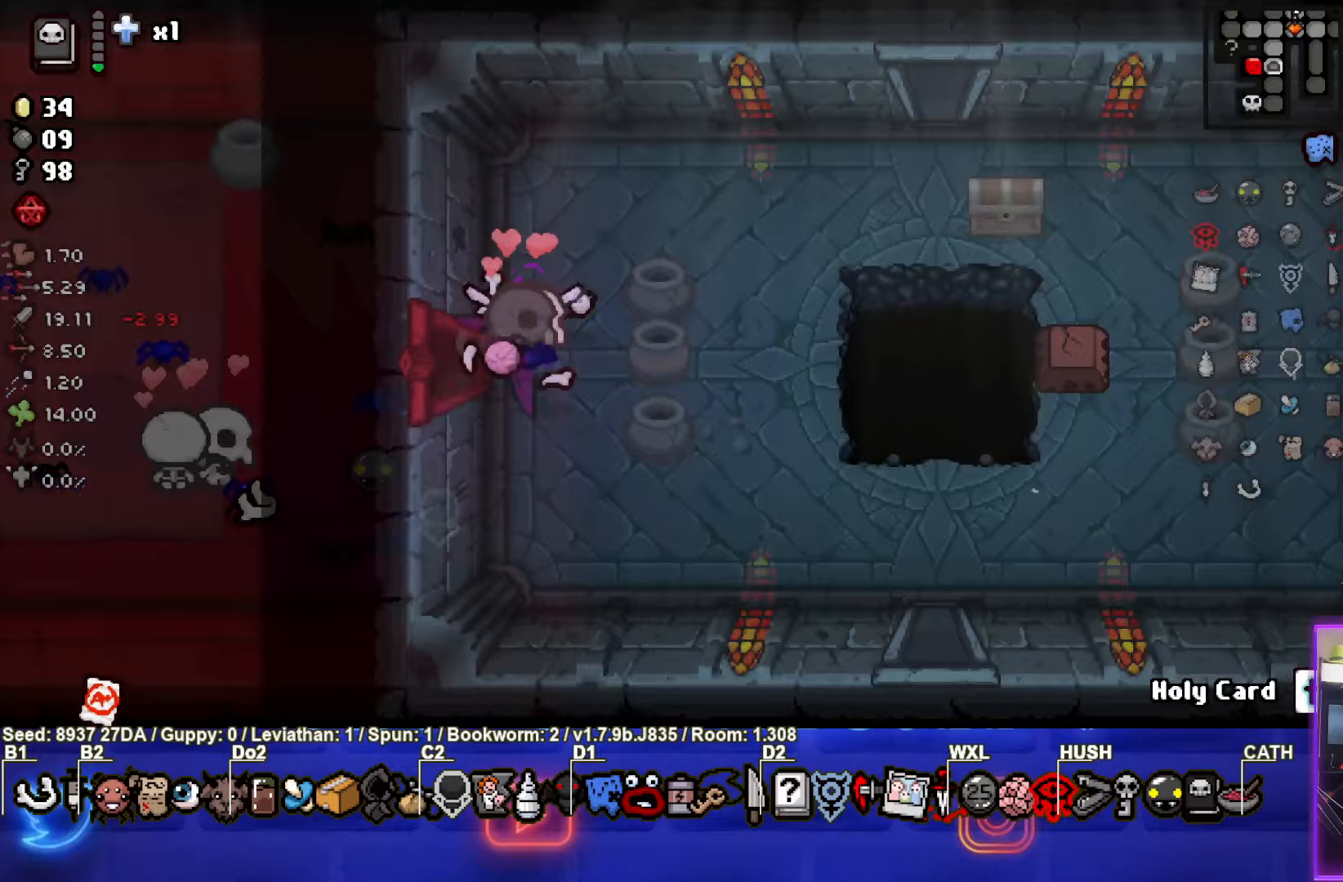
{"buttons": [], "left_stick": "center", "events": []}
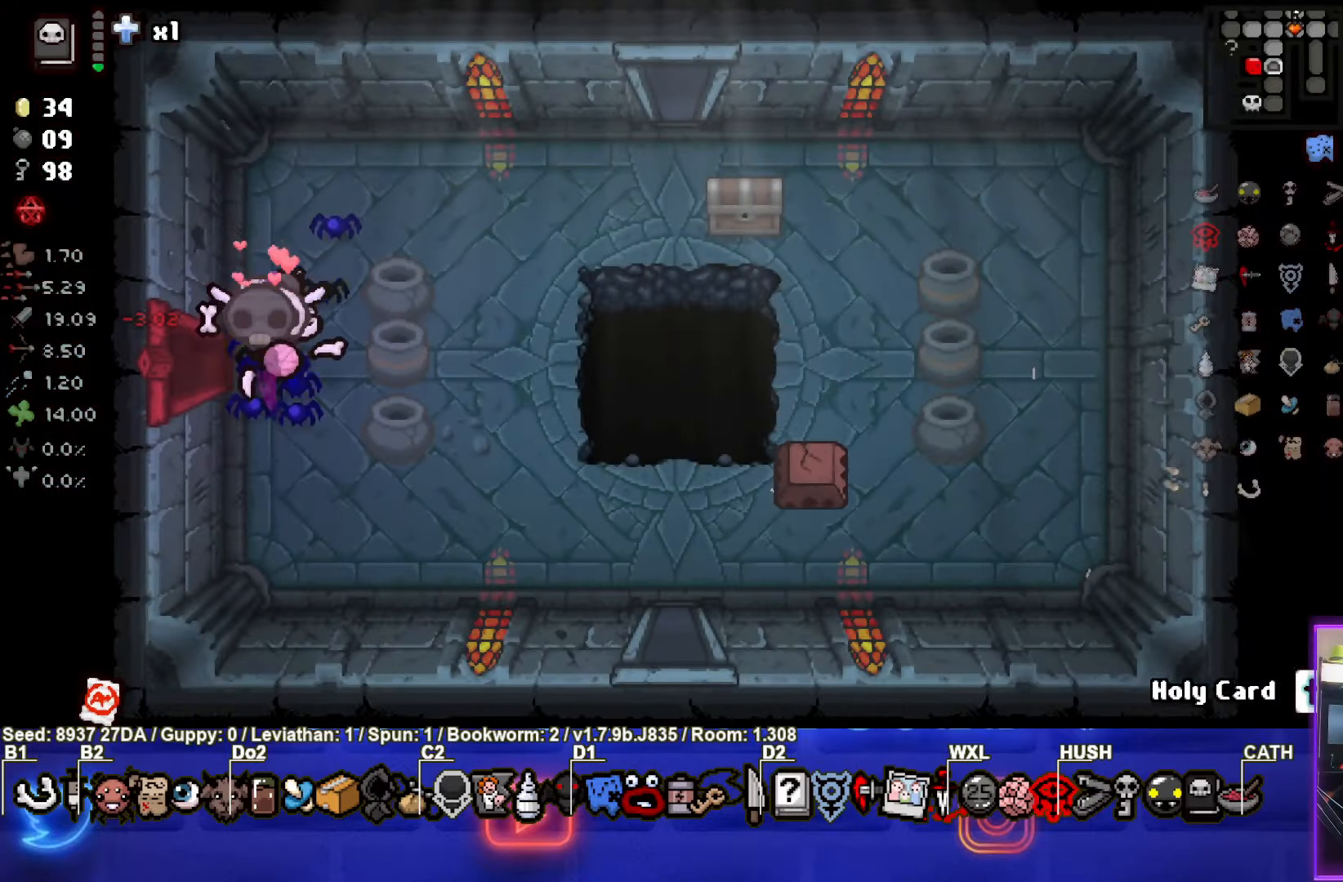
{"buttons": [], "left_stick": "down-right", "events": [[83, "left_stick", "down"], [433, "left_stick", "down-right"]]}
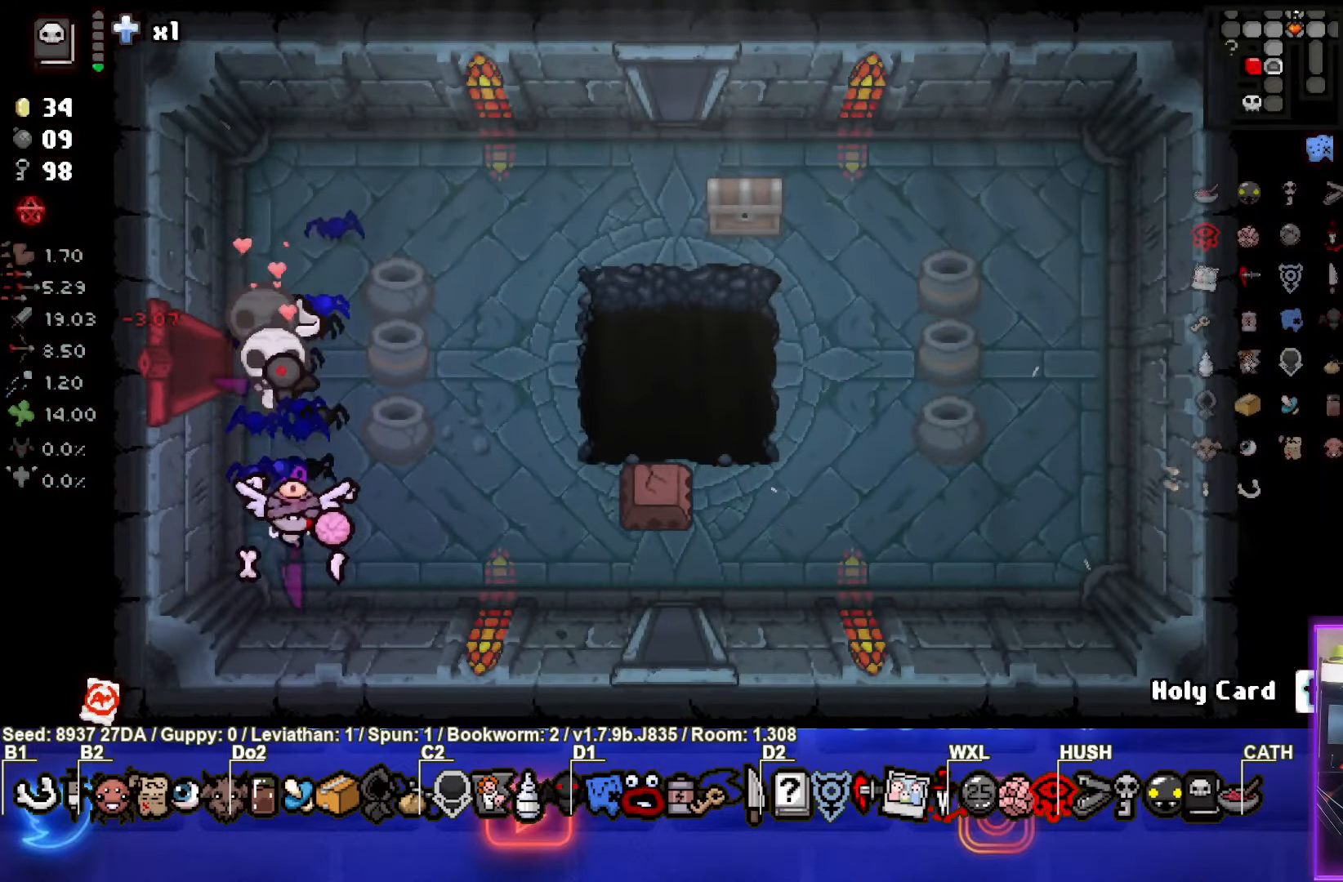
{"buttons": [], "left_stick": "right", "events": [[217, "left_stick", "center"], [417, "left_stick", "right"]]}
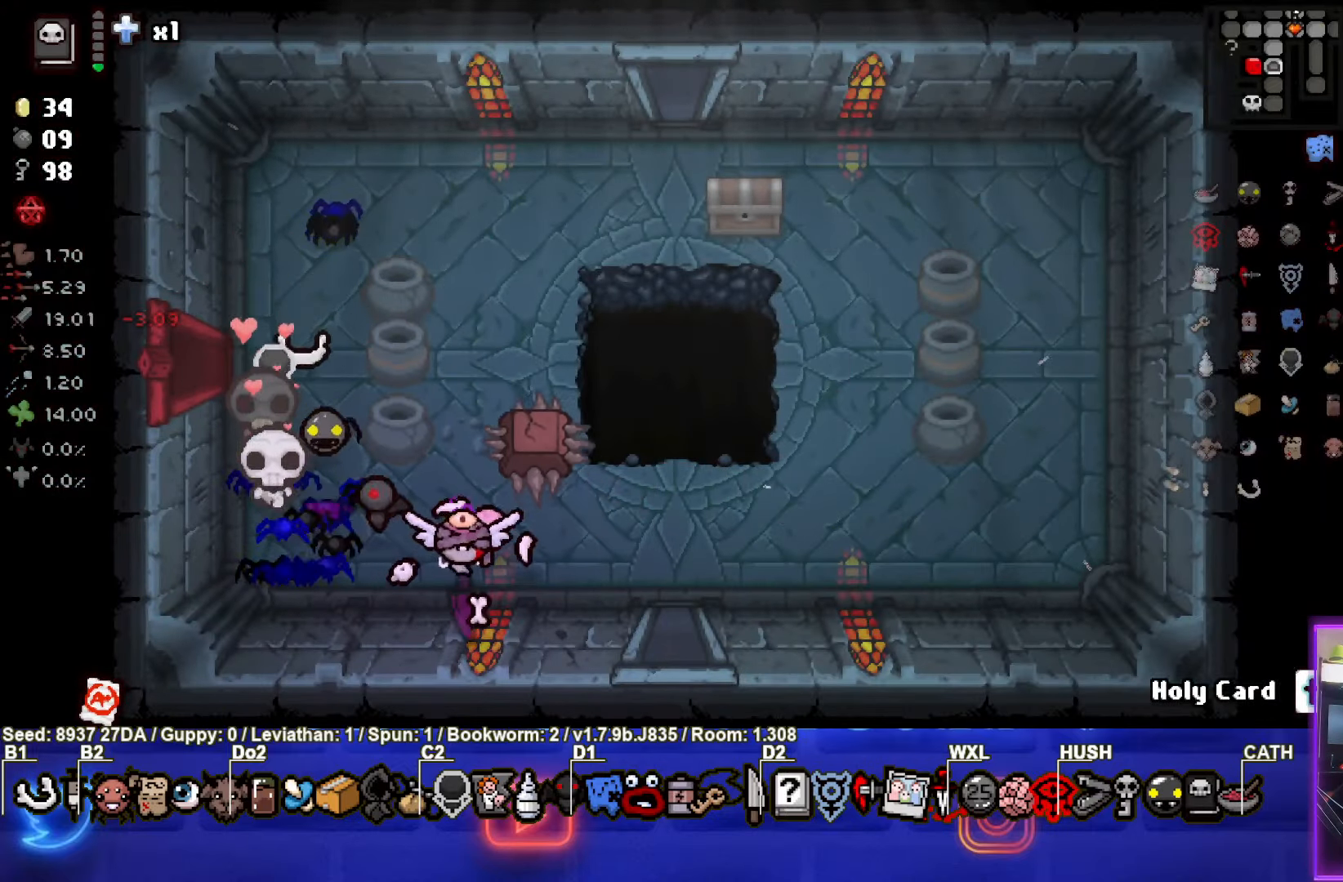
{"buttons": [], "left_stick": "down", "events": [[383, "left_stick", "down"]]}
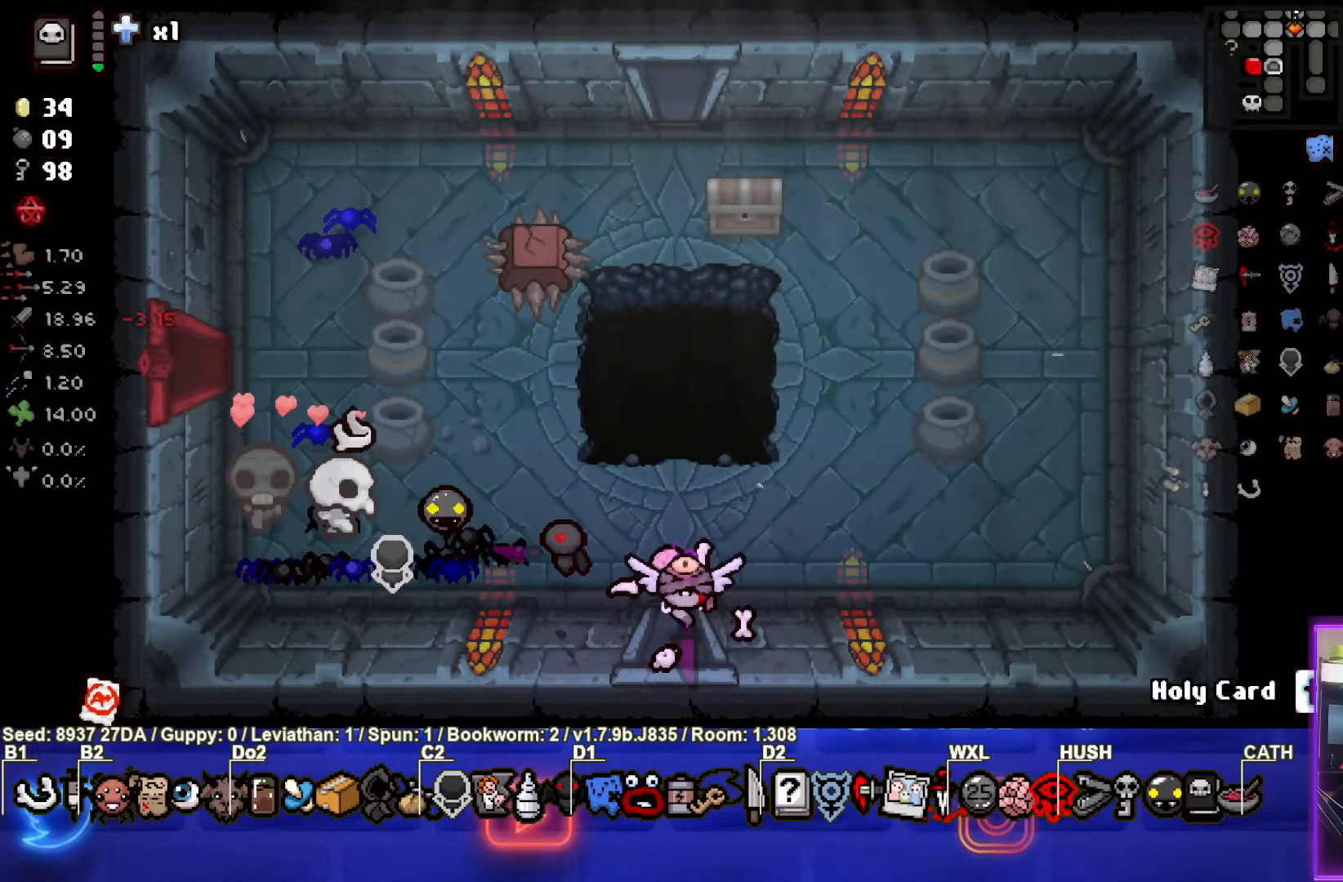
{"buttons": [], "left_stick": "center", "events": [[100, "left_stick", "center"]]}
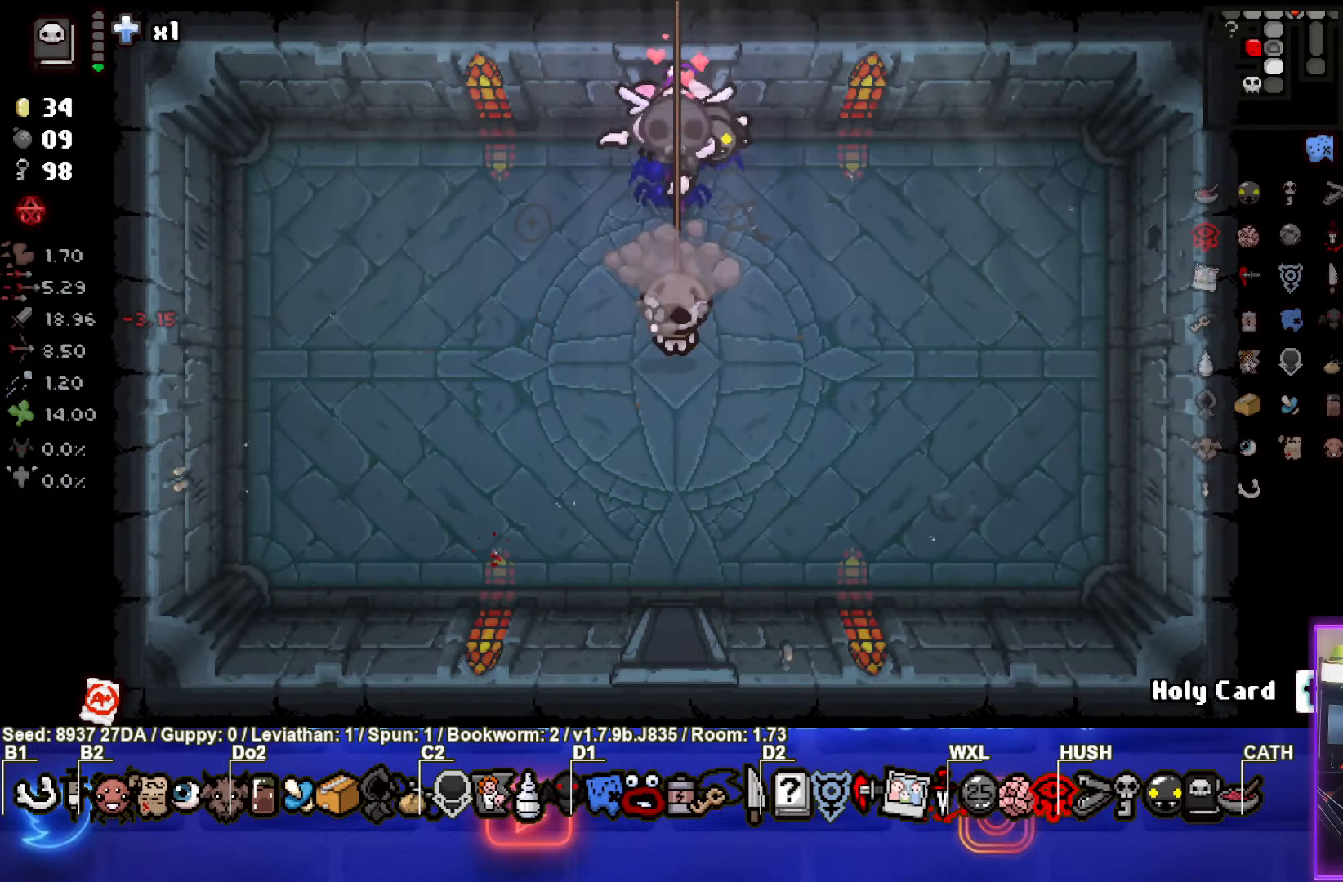
{"buttons": [], "left_stick": "up-left", "events": [[133, "CROSS", "down"], [183, "left_stick", "down-left"], [333, "CROSS", "up"], [350, "left_stick", "center"], [450, "left_stick", "up-left"]]}
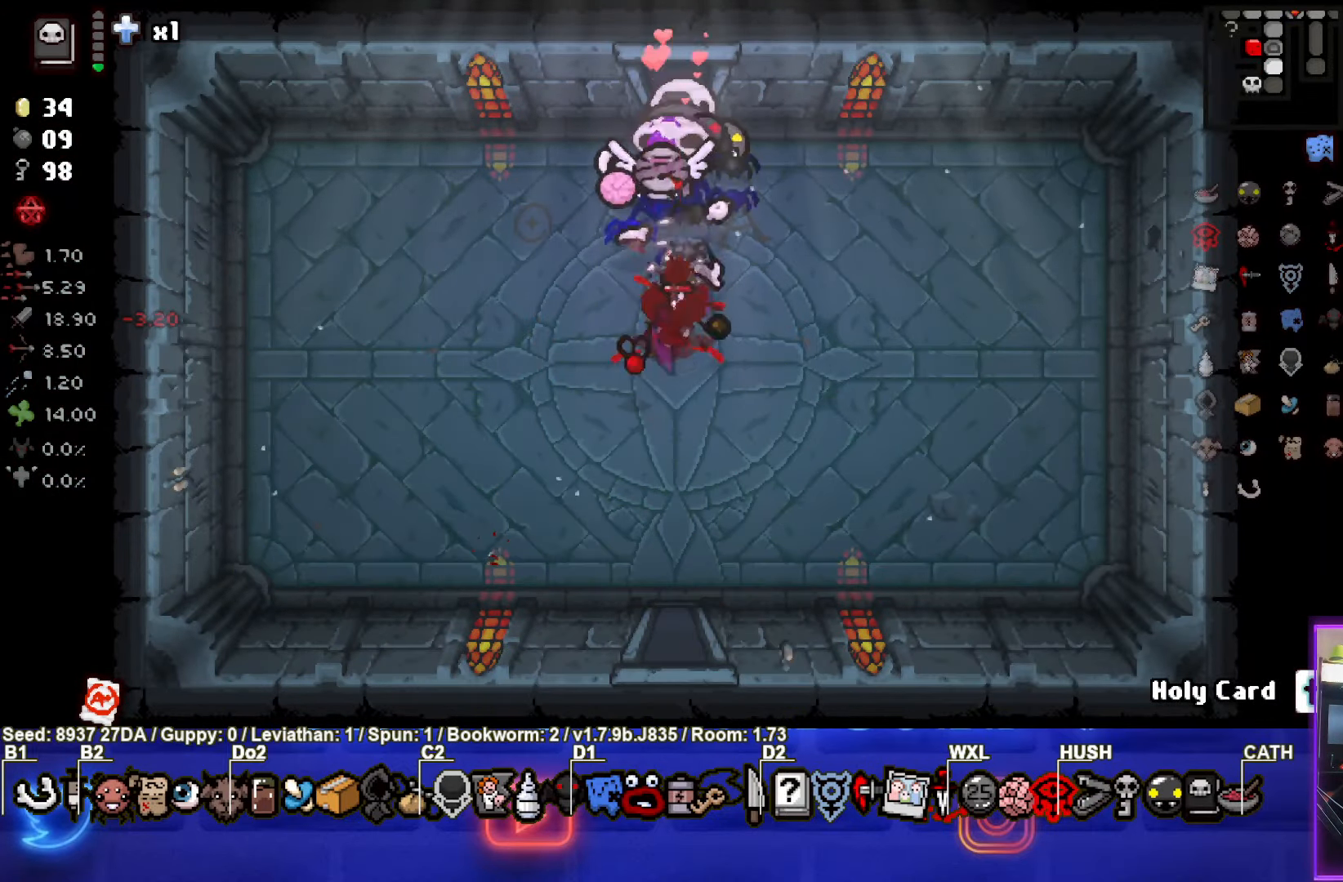
{"buttons": [], "left_stick": "down-left", "events": [[167, "left_stick", "left"], [333, "left_stick", "down-left"]]}
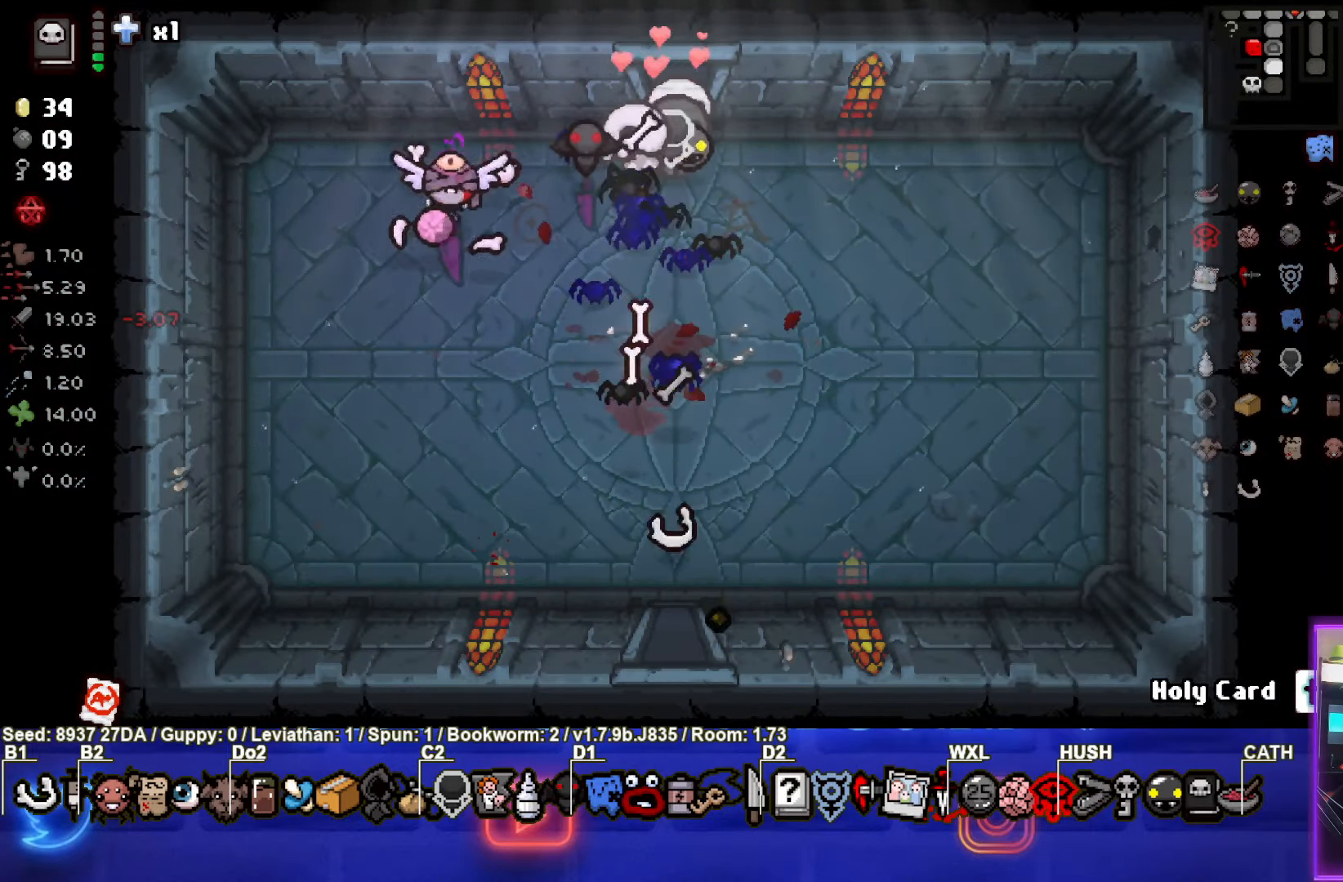
{"buttons": [], "left_stick": "right", "events": [[167, "left_stick", "down"], [267, "left_stick", "down-right"], [400, "left_stick", "right"]]}
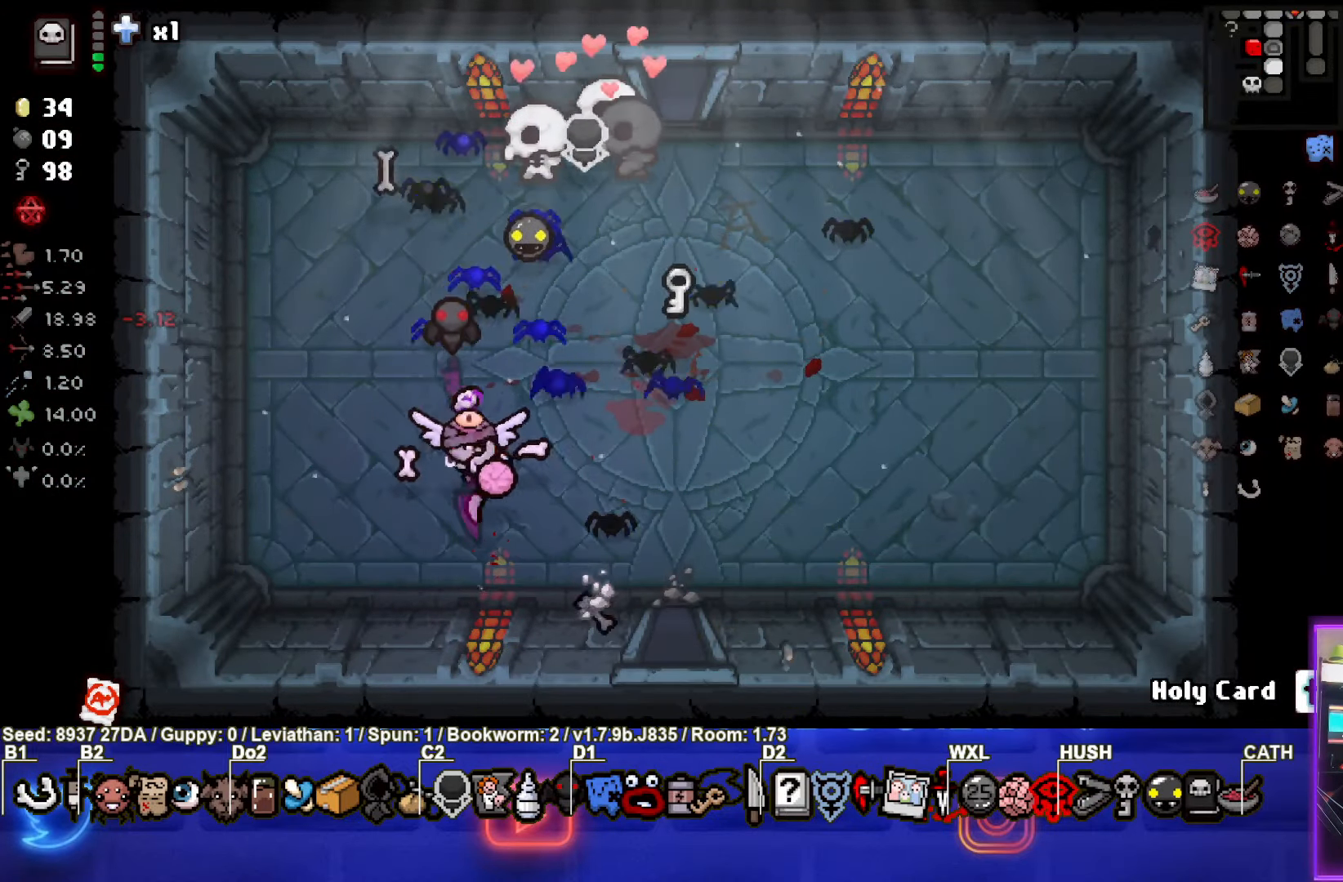
{"buttons": [], "left_stick": "down", "events": [[17, "left_stick", "up-right"], [367, "left_stick", "center"], [433, "left_stick", "down"]]}